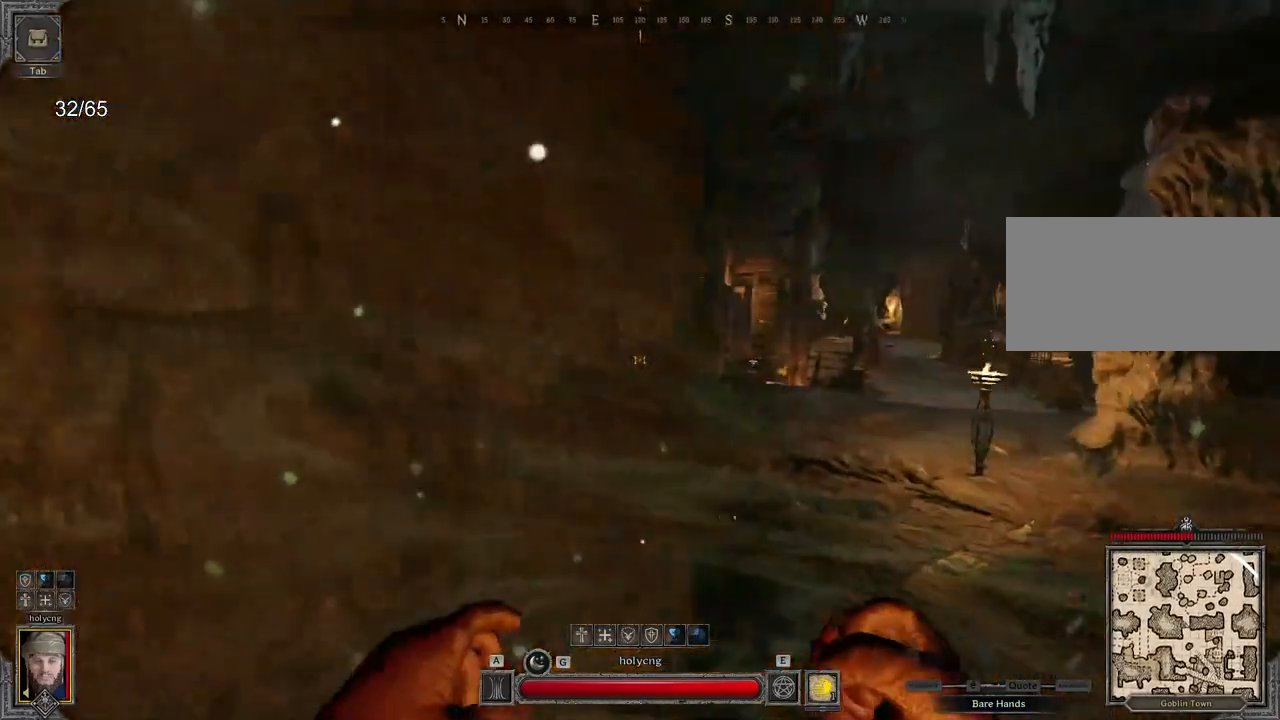
Gameplay with keyboard and mouse; each line is a JSON object with the keys and mouse buttons held at the frame after it. "events" lists presses ("down") and releases ("up") of "a", "ctrl", "d", "e", "q", "s", "shift", "space", "z", "mouse_left", "mouse_wheel", "mouse_right", "mouse_mb4" and "mouse_mb5" between this image and that frame as [ms after this image, input, new state], when the widget could be followed in between. "mouse_left", "mouse_wheel", "mouse_right", "mouse_mb4", "mouse_mb5" = the "left", "wheel", "right", "mb4", "mb5" buttons of the "mouse" list. No other keys are recorded. "wheel" means that the mouse wheel is clicked or scrolled. Mouse movement is not recorded.
{"keys": ["q"], "mouse": [], "events": [[150, "d", "up"], [333, "q", "down"]]}
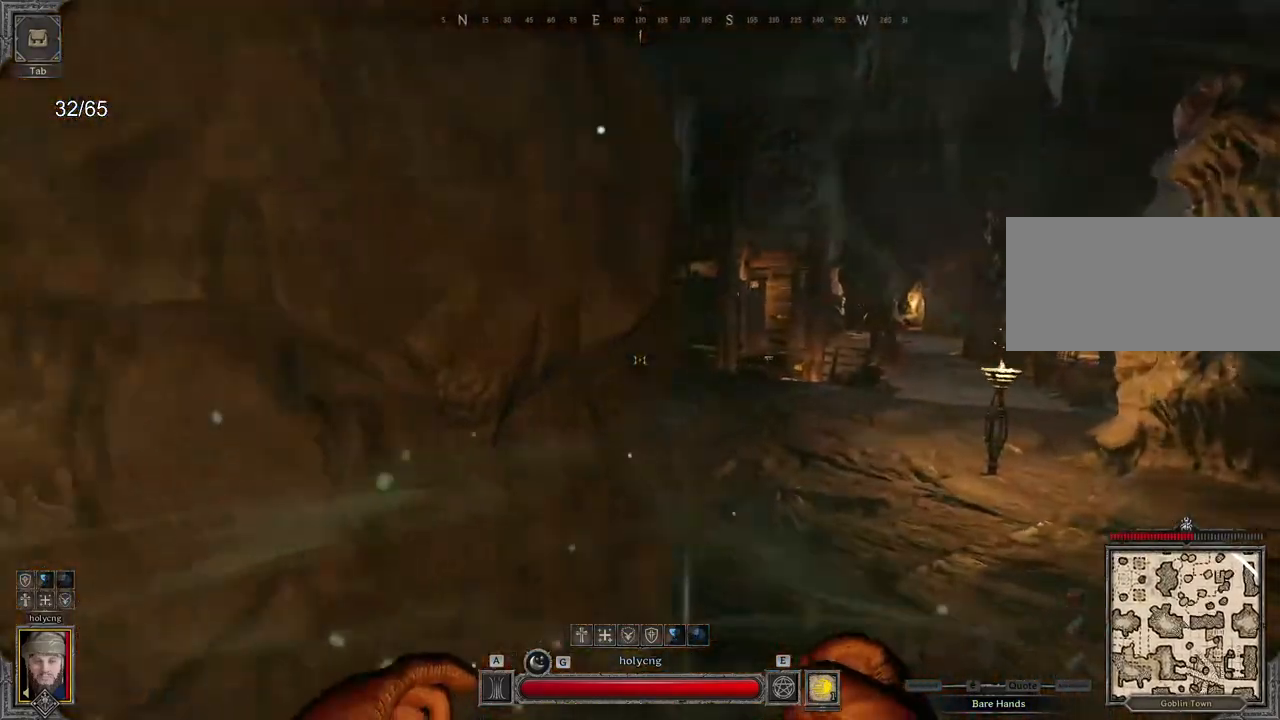
{"keys": ["q", "z"], "mouse": []}
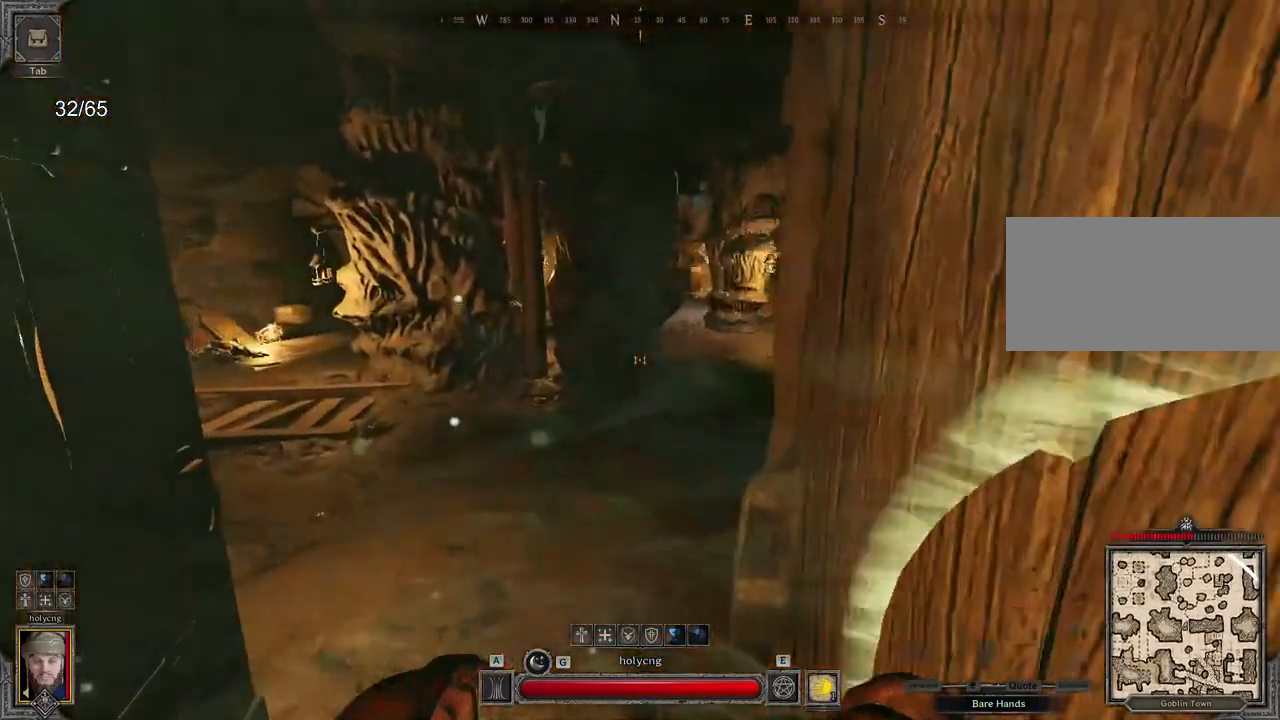
{"keys": ["z"], "mouse": [], "events": [[233, "q", "up"]]}
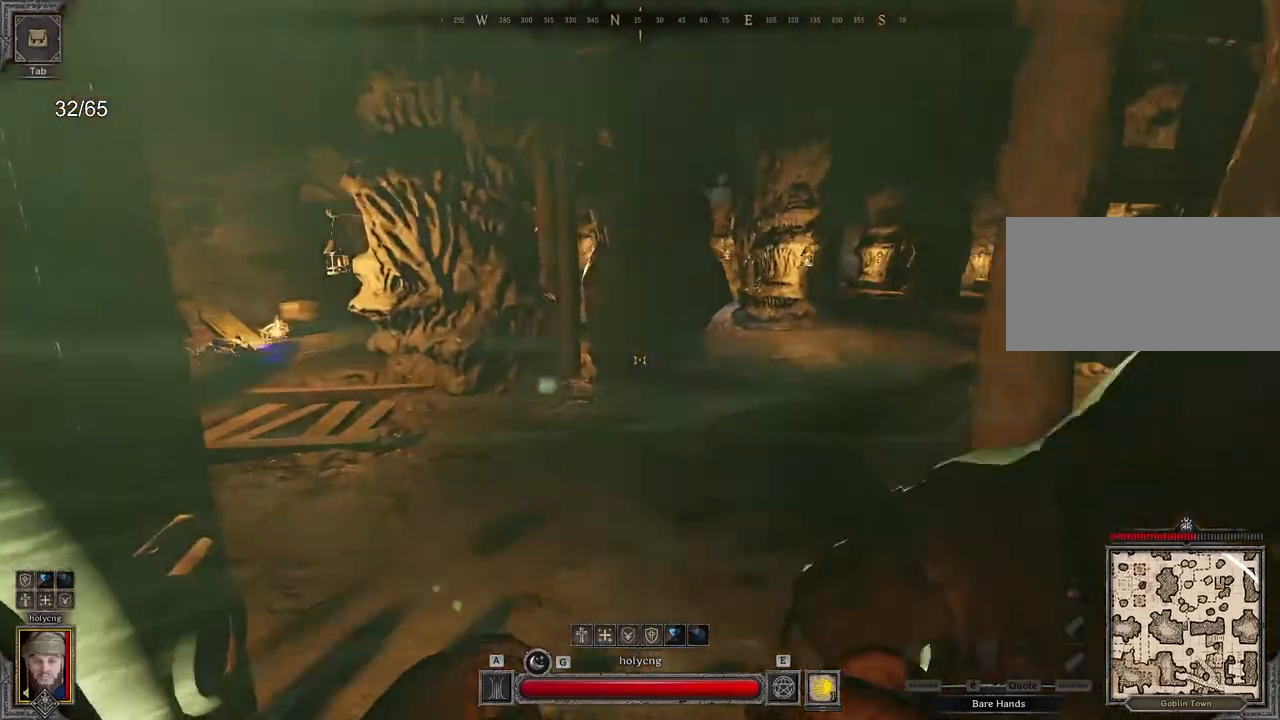
{"keys": ["d", "z"], "mouse": [], "events": [[250, "q", "down"], [283, "z", "up"], [317, "d", "down"], [333, "q", "up"], [500, "z", "down"]]}
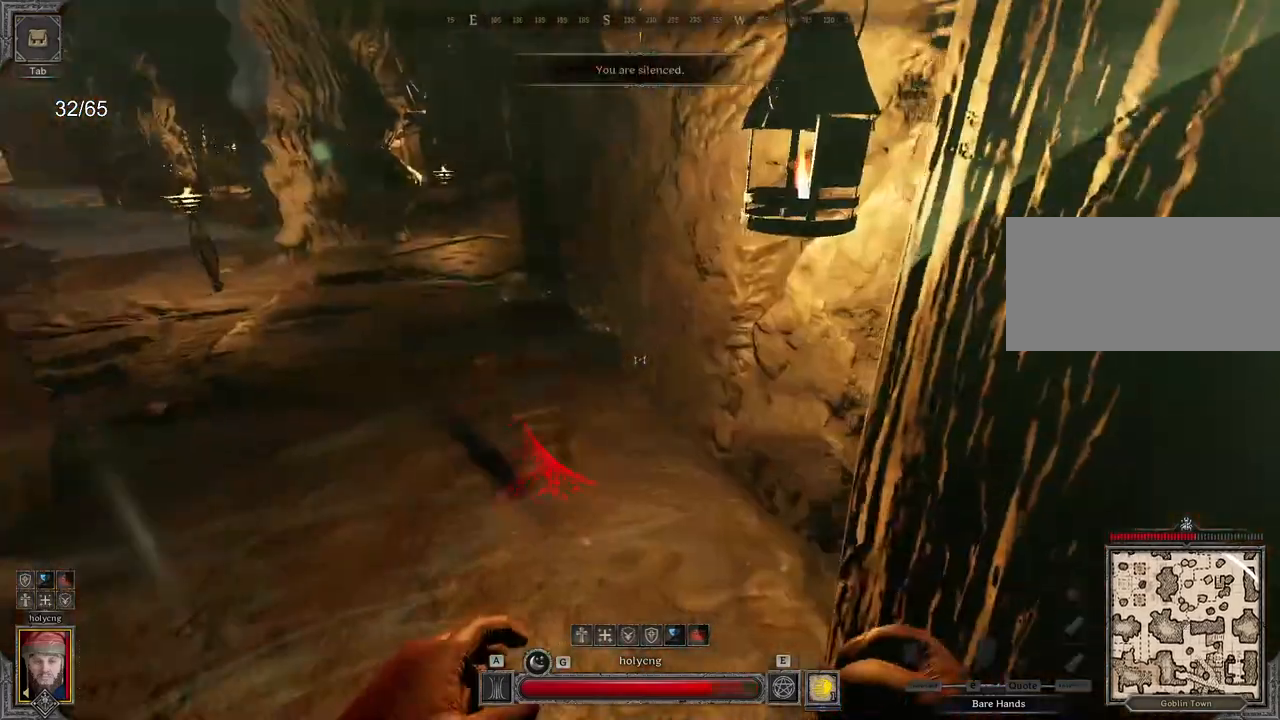
{"keys": ["z"], "mouse": [], "events": [[133, "d", "up"], [150, "mouse_left", "down"], [167, "mouse_right", "down"], [183, "a", "down"], [217, "d", "down"], [217, "mouse_left", "up"], [233, "a", "up"], [233, "mouse_right", "up"], [317, "d", "up"], [383, "mouse_wheel", "down"], [467, "mouse_wheel", "up"]]}
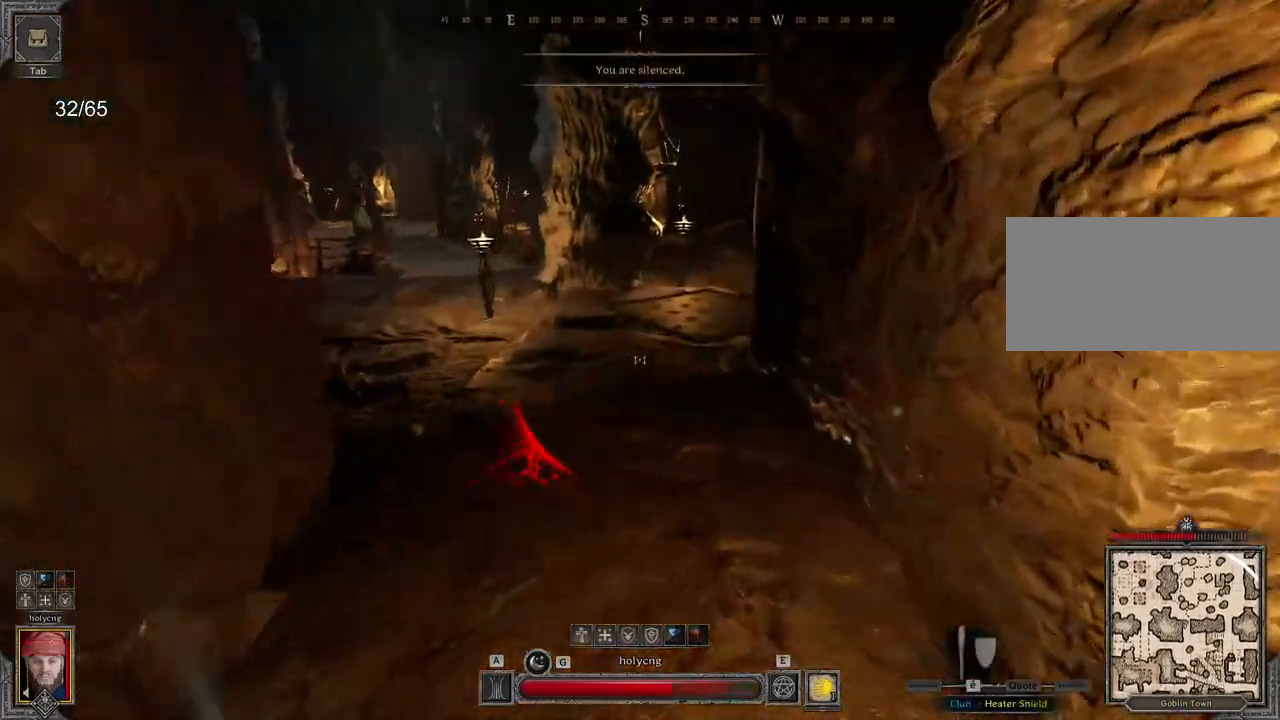
{"keys": ["d"], "mouse": [], "events": [[117, "d", "down"], [150, "space", "down"], [150, "z", "up"], [233, "space", "up"]]}
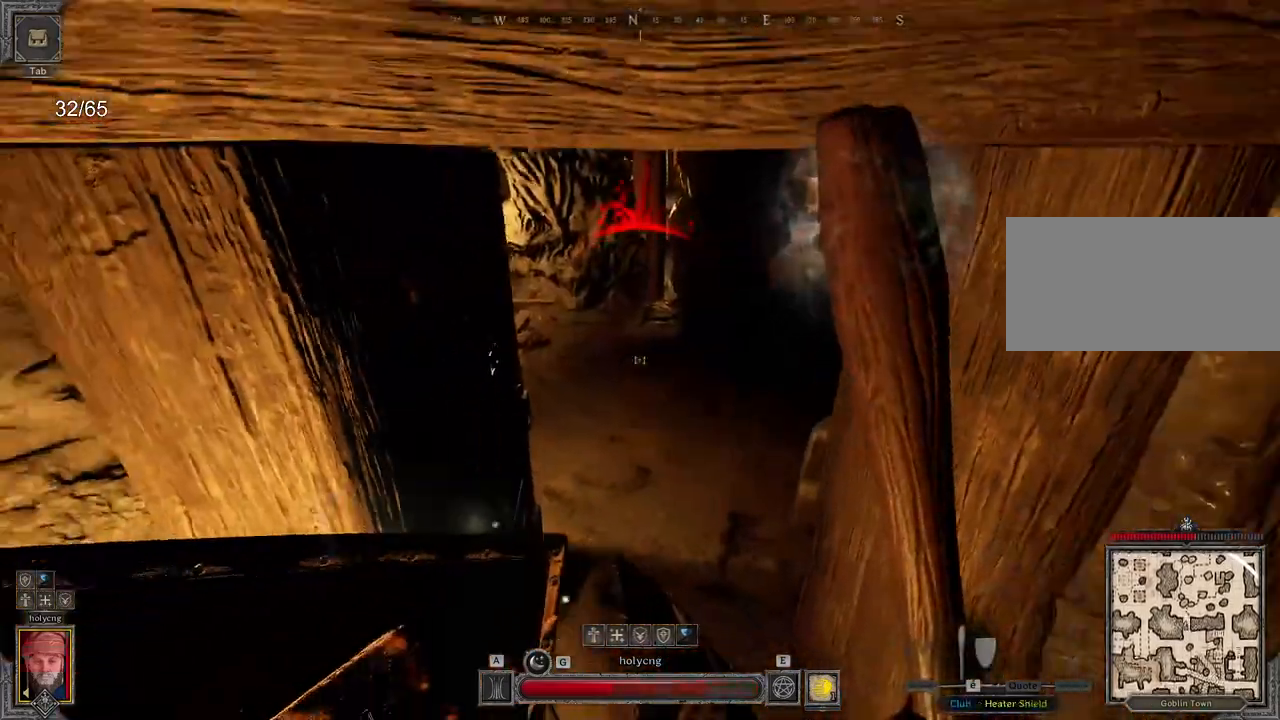
{"keys": ["d", "s"], "mouse": ["right"], "events": [[133, "a", "down"], [233, "a", "up"], [317, "a", "down"], [417, "a", "up"], [417, "mouse_right", "down"], [483, "s", "down"]]}
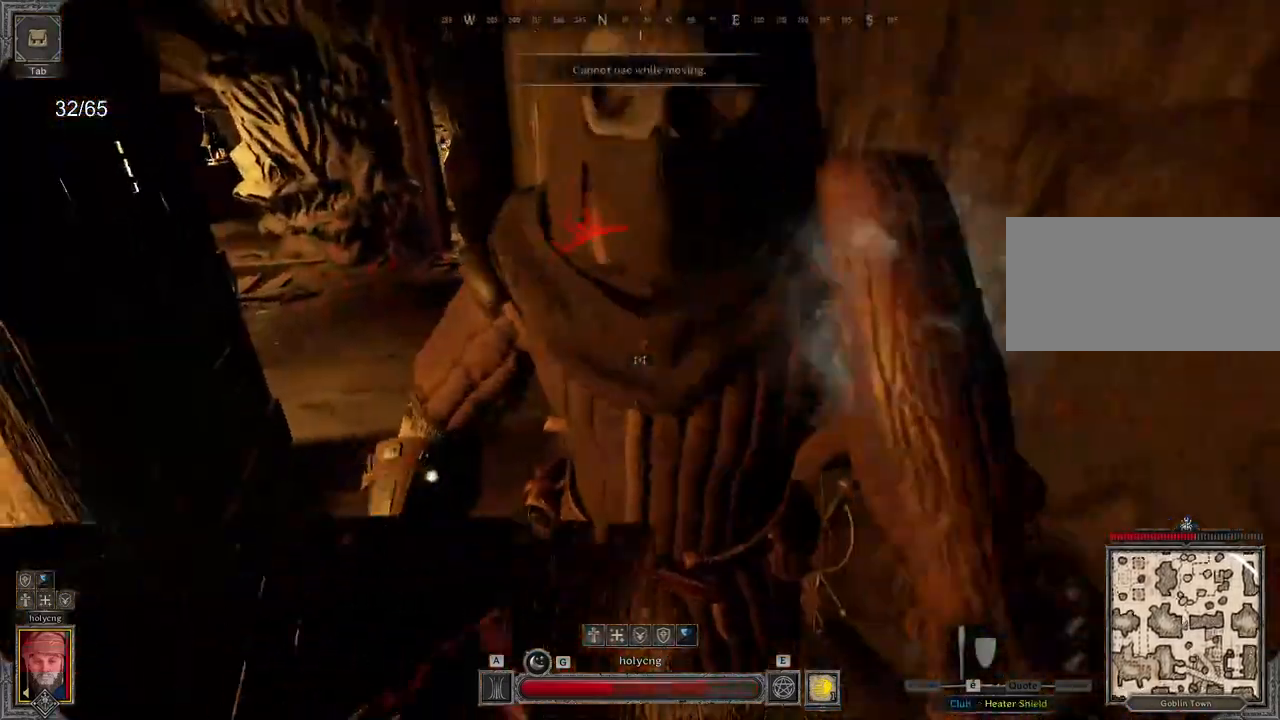
{"keys": ["s"], "mouse": ["right"], "events": [[117, "s", "up"], [167, "s", "down"], [183, "mouse_right", "up"], [217, "mouse_right", "down"], [350, "d", "up"]]}
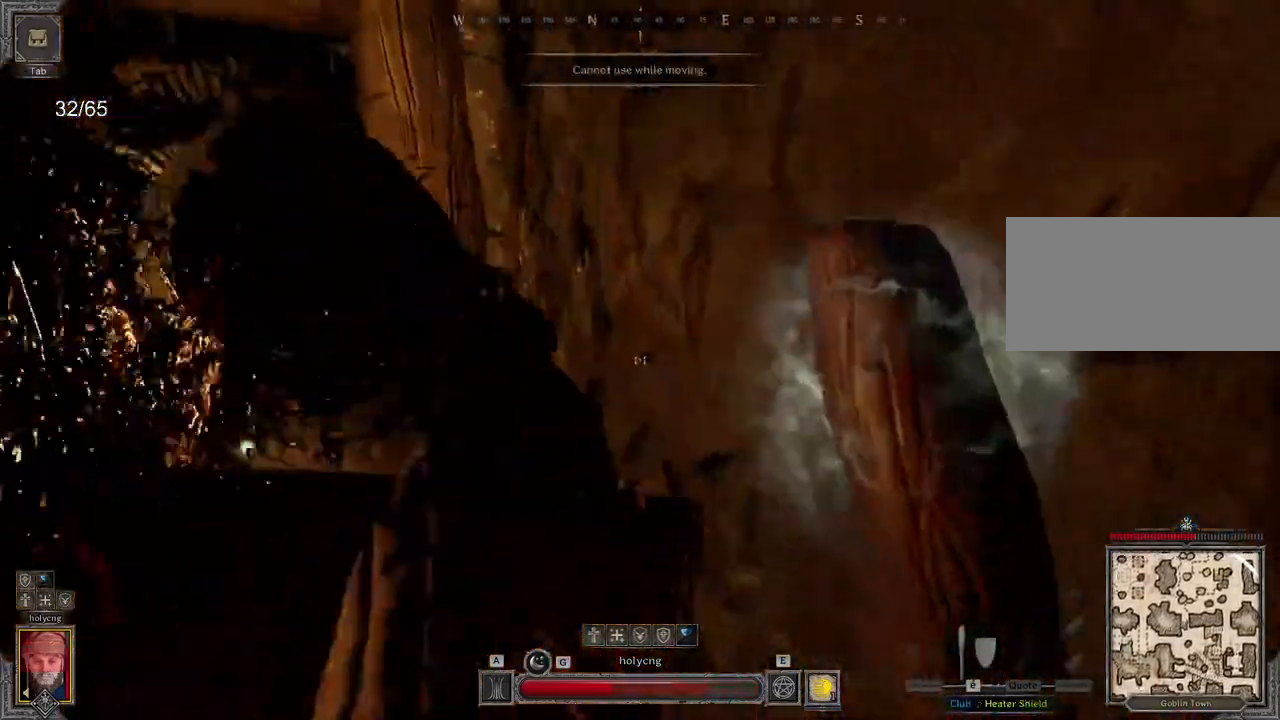
{"keys": ["q", "s"], "mouse": ["left"], "events": [[167, "d", "down"], [233, "mouse_right", "up"], [317, "mouse_left", "down"], [383, "d", "up"], [483, "q", "down"]]}
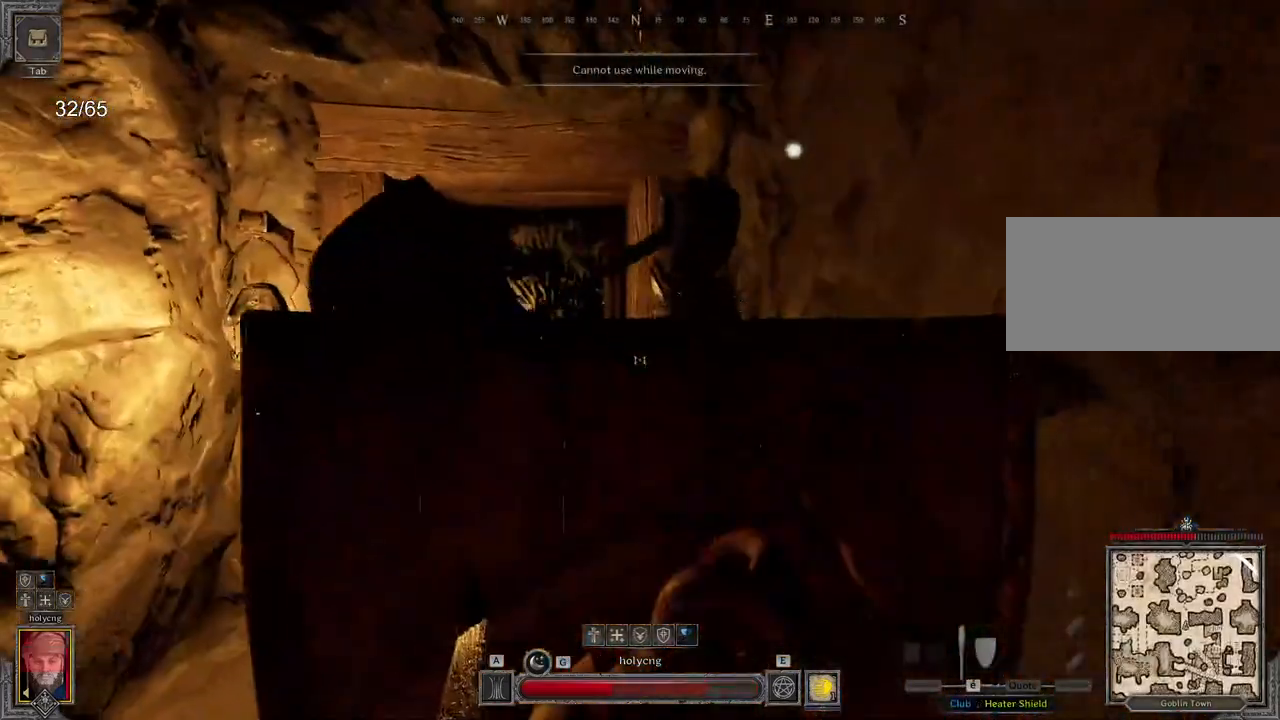
{"keys": ["d", "s"], "mouse": ["right"], "events": [[350, "mouse_left", "up"], [367, "mouse_right", "down"], [450, "q", "up"], [483, "d", "down"]]}
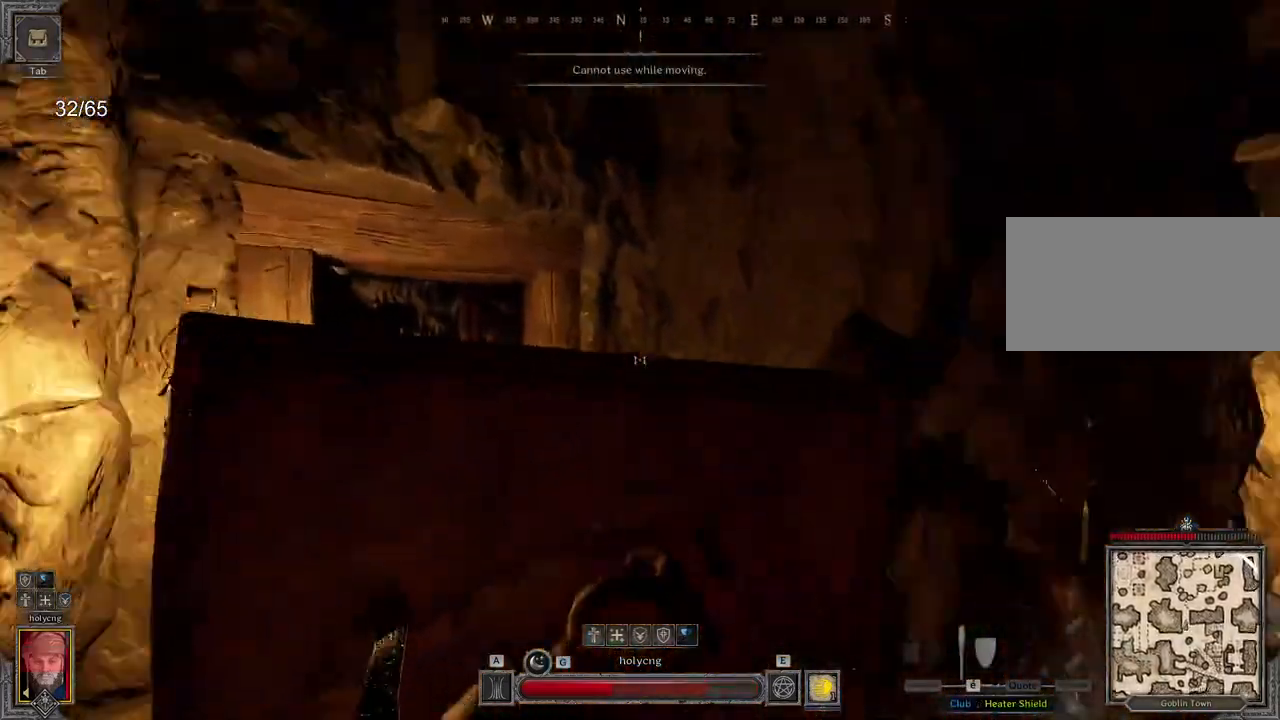
{"keys": ["d", "s"], "mouse": [], "events": [[33, "mouse_right", "up"], [67, "s", "up"], [283, "space", "down"], [383, "space", "up"], [400, "s", "down"]]}
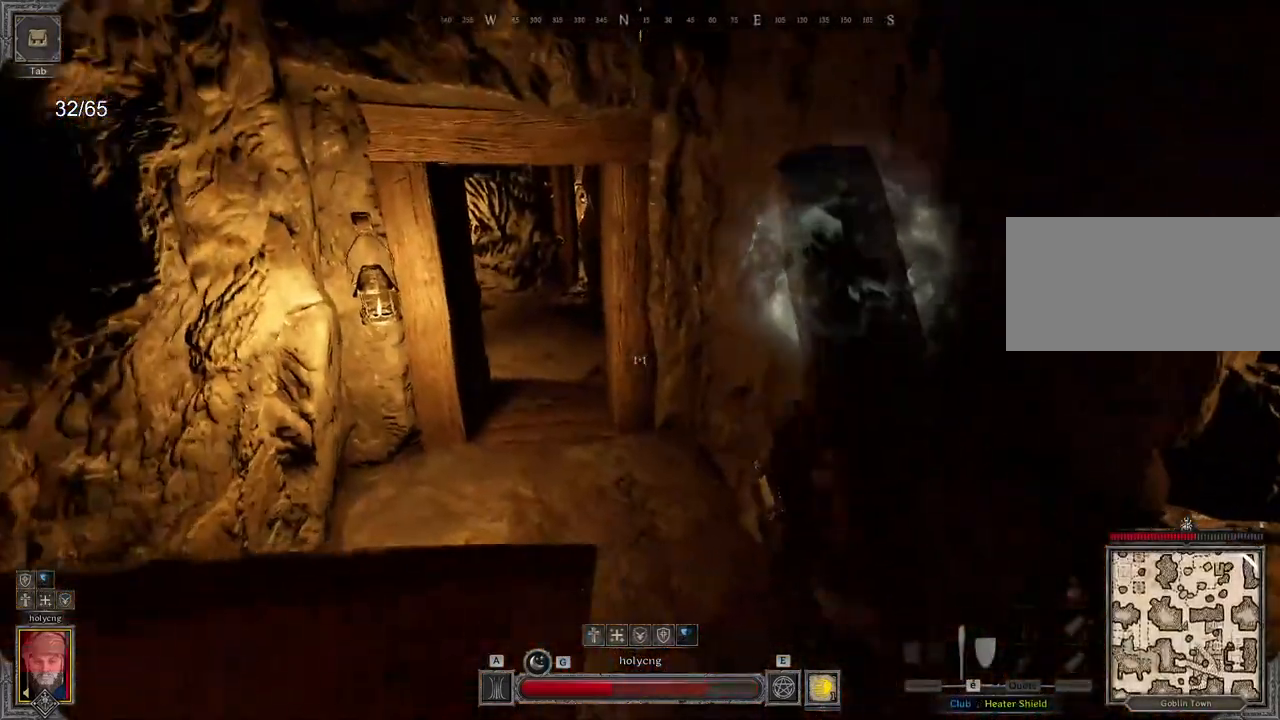
{"keys": ["s"], "mouse": ["right"], "events": [[300, "a", "down"], [333, "d", "up"], [367, "mouse_right", "down"], [500, "a", "up"]]}
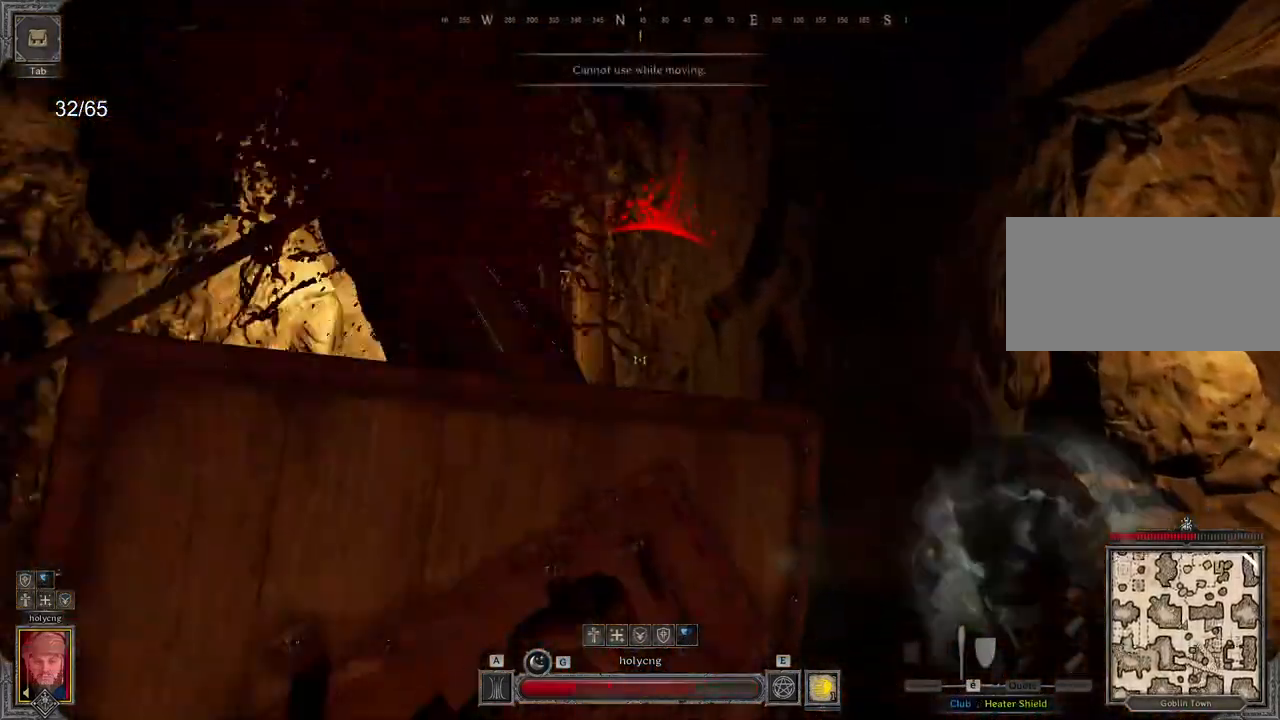
{"keys": ["d", "s"], "mouse": ["right"], "events": [[167, "q", "down"], [283, "q", "up"], [433, "d", "down"]]}
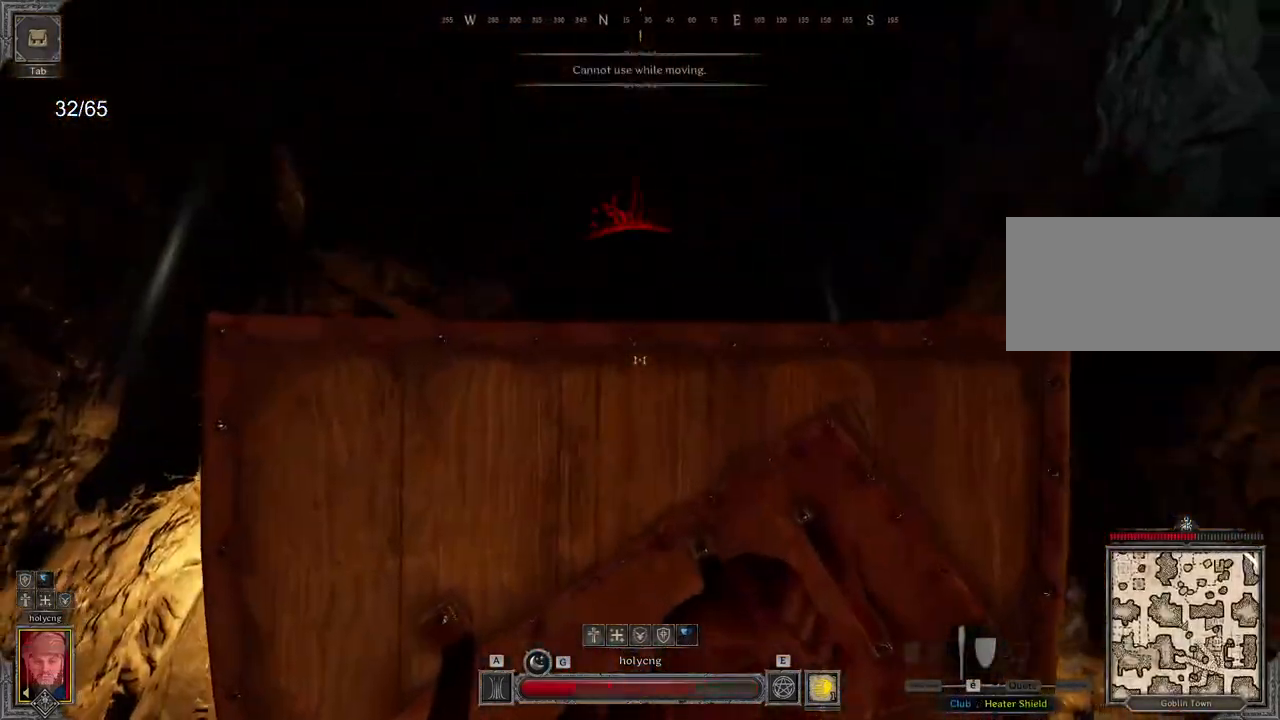
{"keys": ["d", "z"], "mouse": [], "events": [[283, "s", "up"], [300, "mouse_right", "up"], [383, "z", "down"]]}
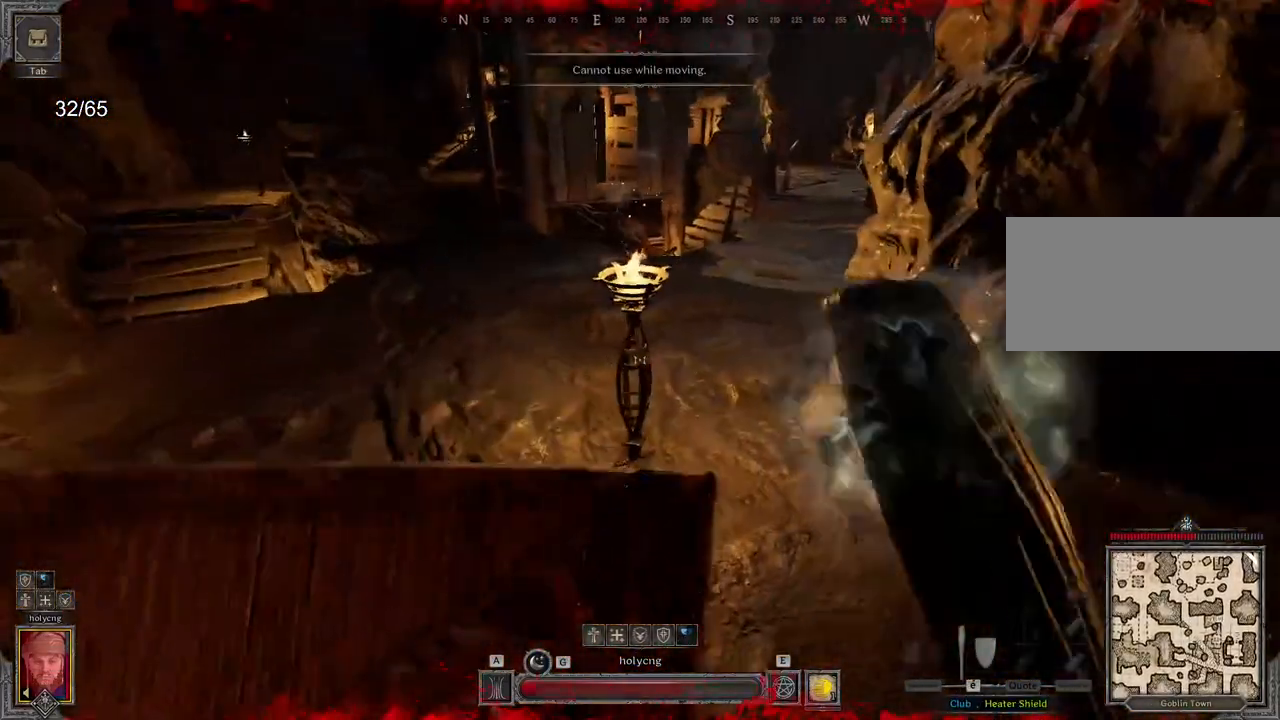
{"keys": ["d", "z"], "mouse": [], "events": []}
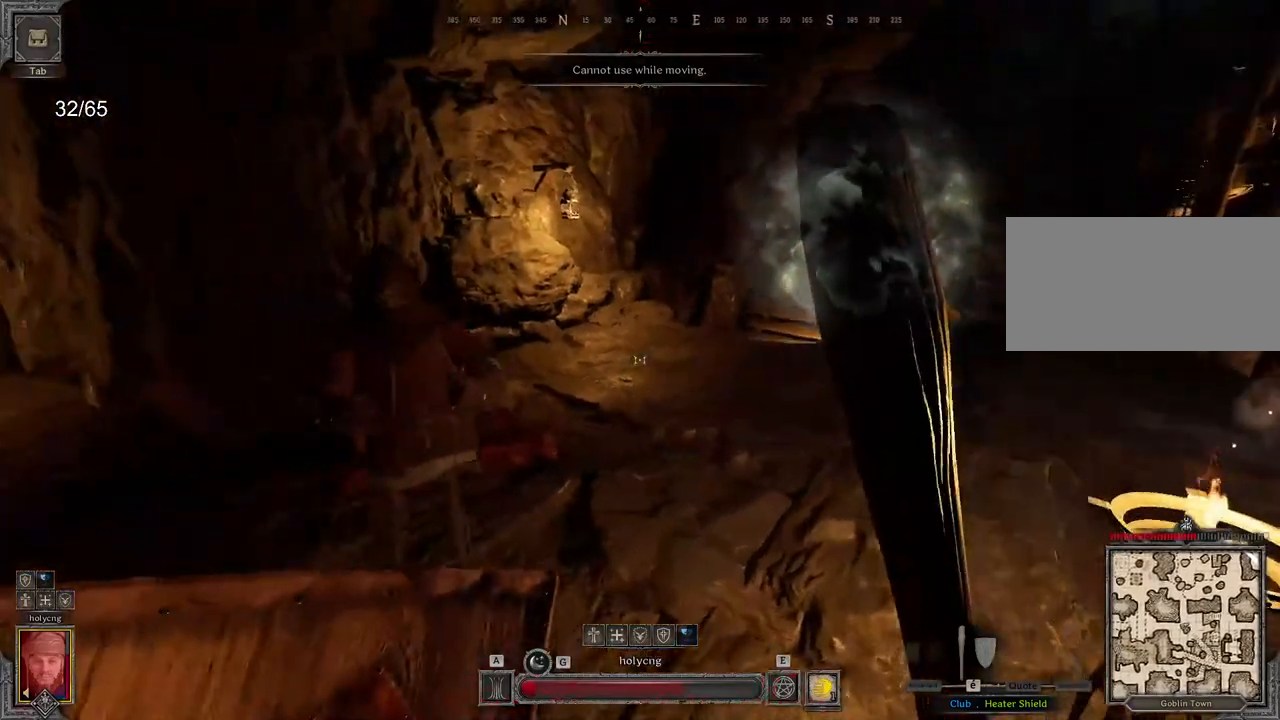
{"keys": ["d", "s"], "mouse": [], "events": [[117, "space", "down"], [250, "z", "up"], [267, "ctrl", "down"], [317, "space", "up"], [400, "s", "down"], [500, "ctrl", "up"]]}
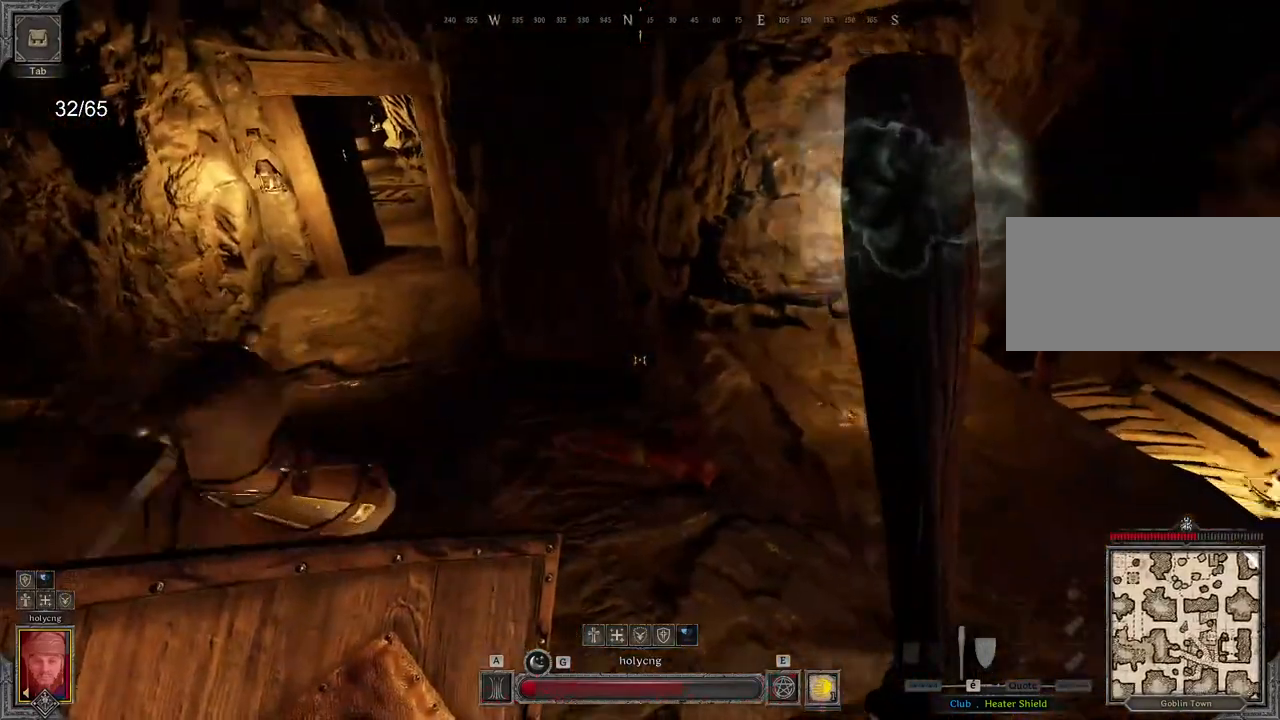
{"keys": ["z"], "mouse": [], "events": [[17, "s", "up"], [100, "z", "down"], [300, "space", "down"], [350, "d", "up"], [417, "space", "up"]]}
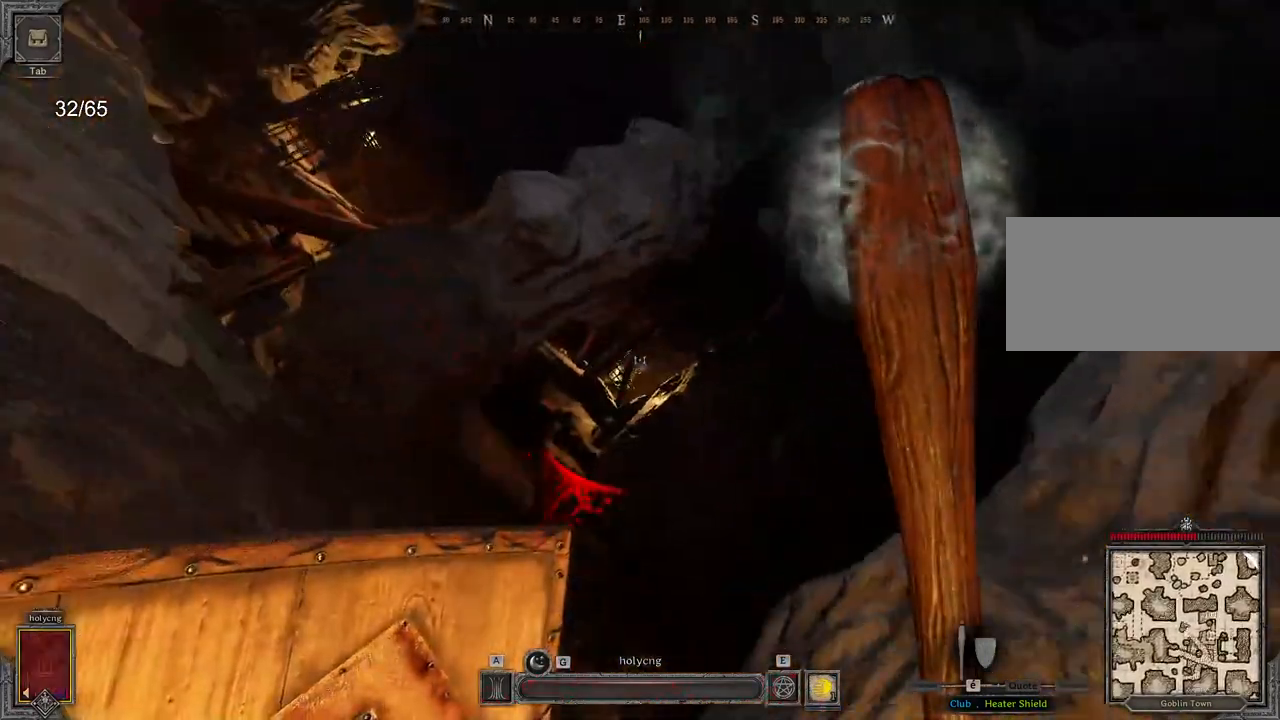
{"keys": [], "mouse": [], "events": [[33, "z", "up"]]}
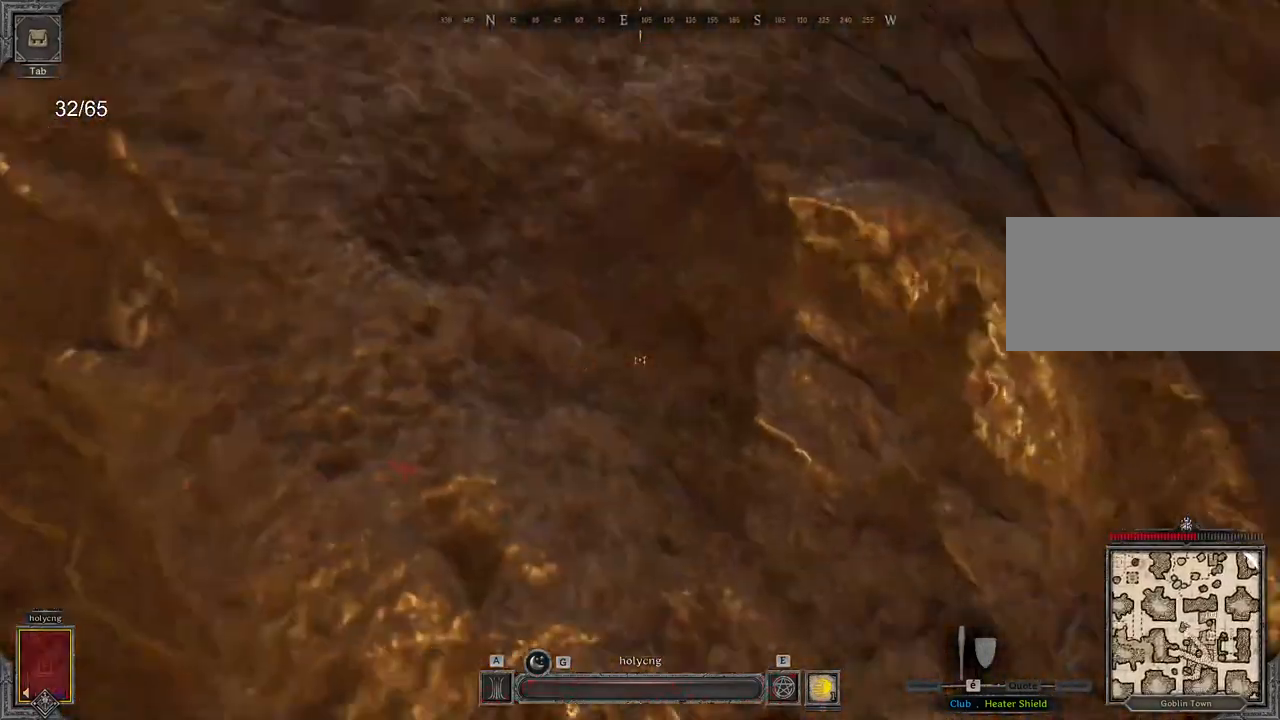
{"keys": [], "mouse": [], "events": []}
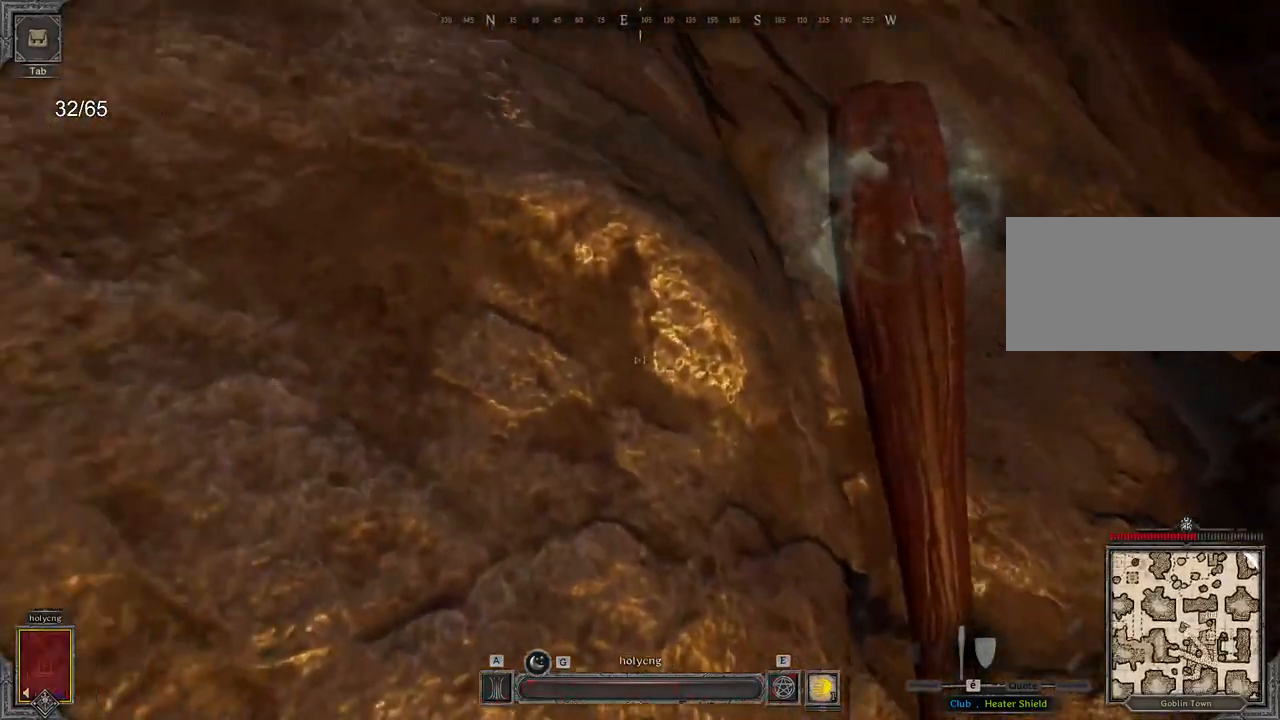
{"keys": [], "mouse": [], "events": []}
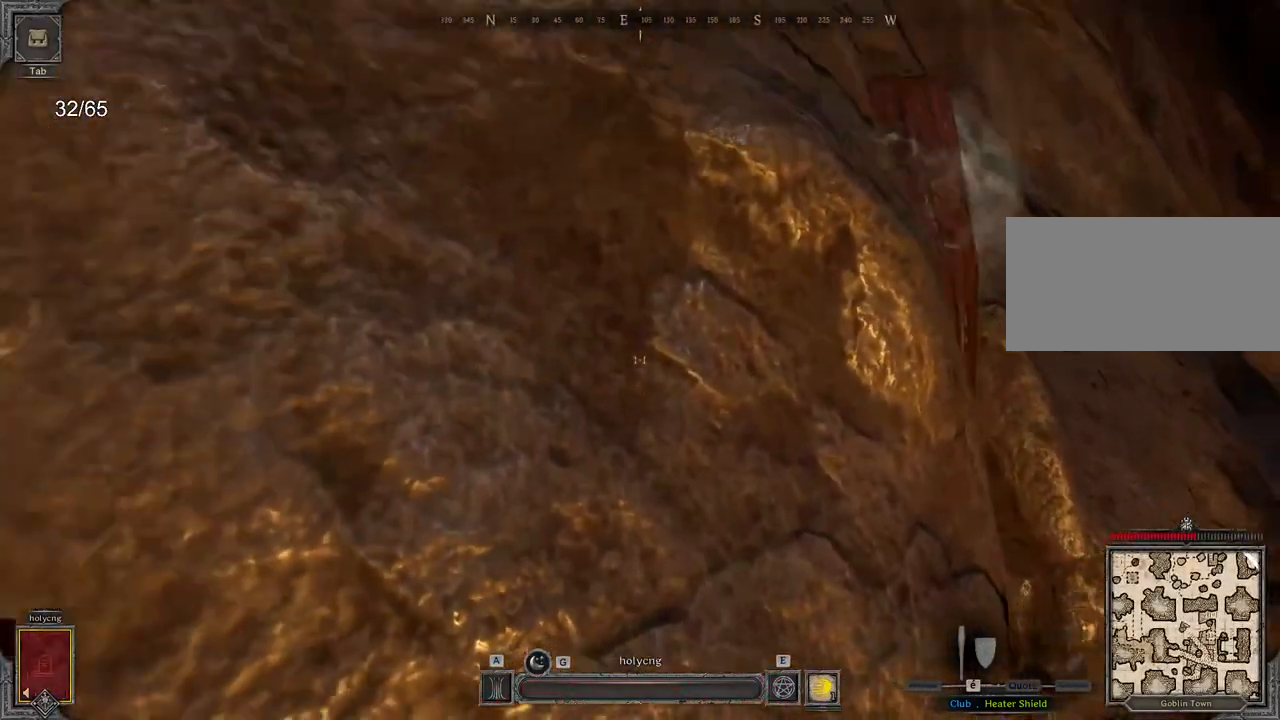
{"keys": [], "mouse": [], "events": []}
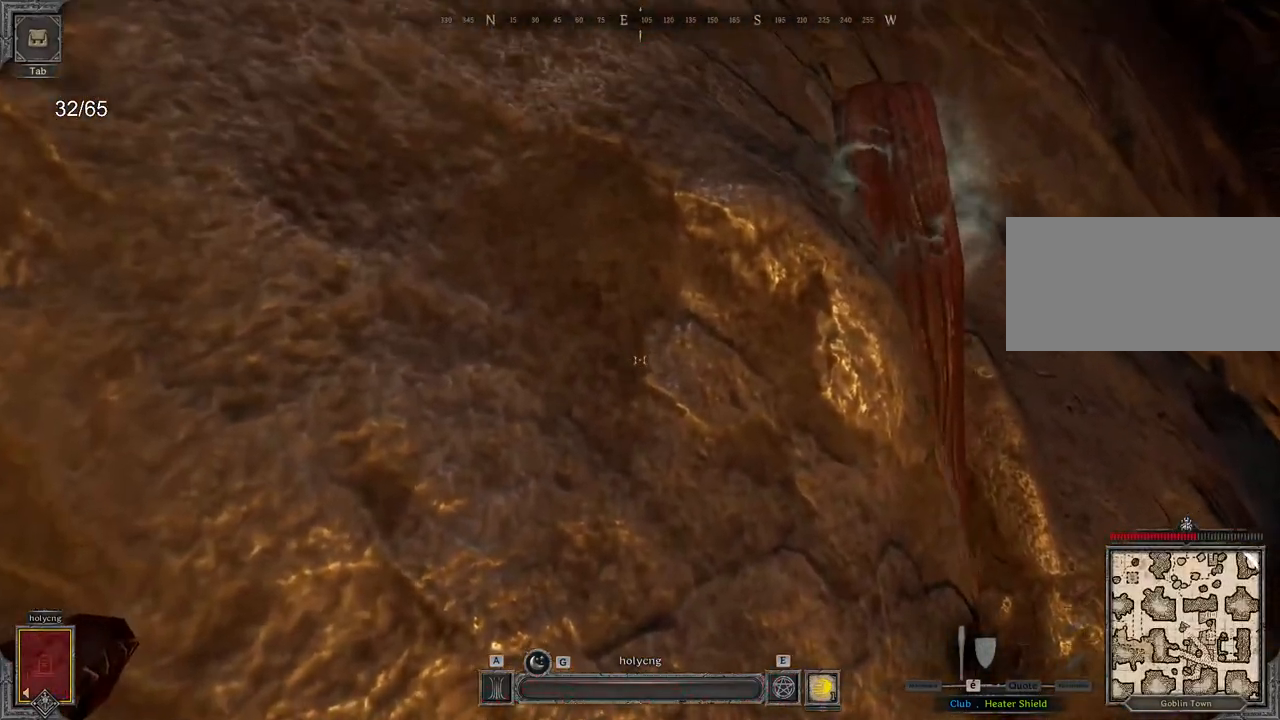
{"keys": [], "mouse": [], "events": []}
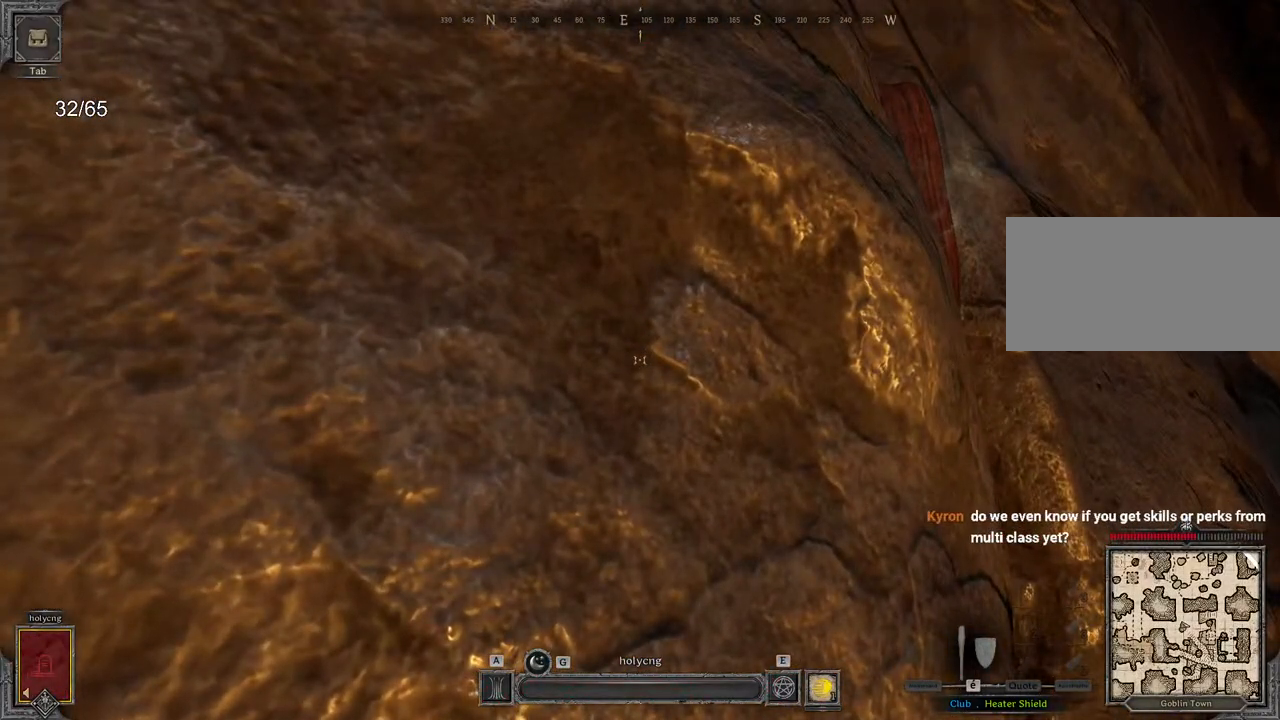
{"keys": [], "mouse": [], "events": []}
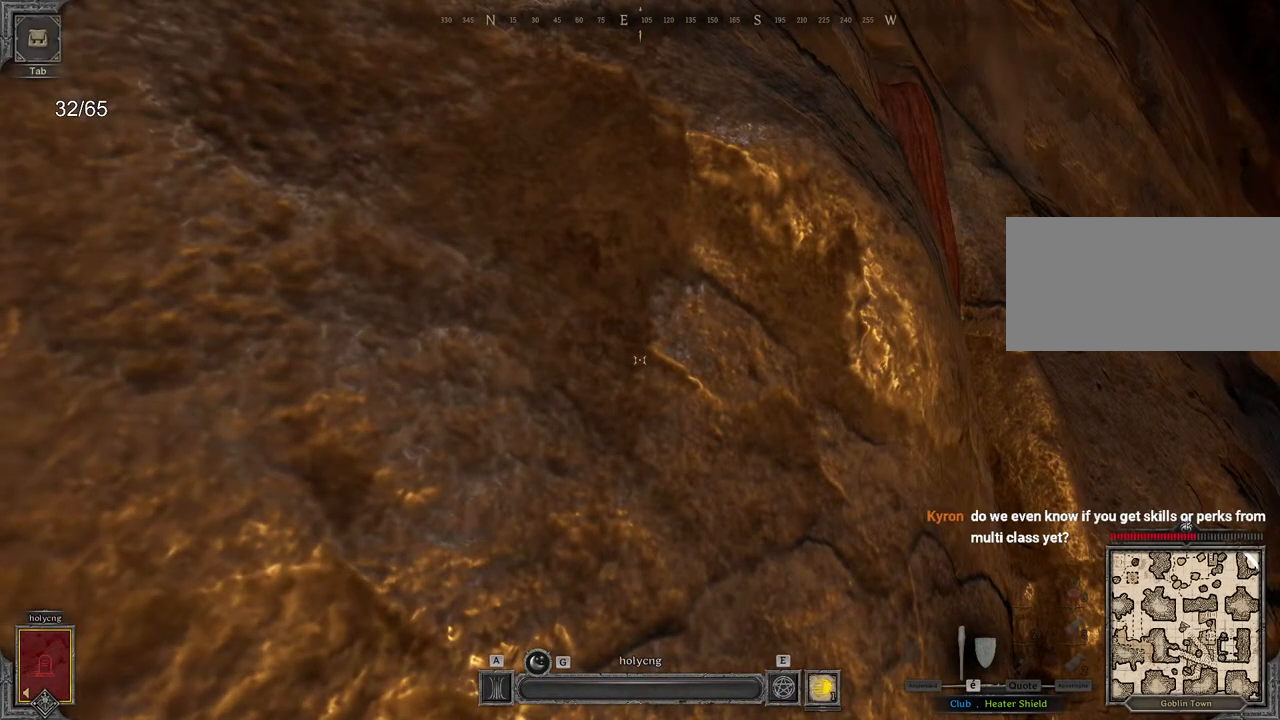
{"keys": [], "mouse": [], "events": []}
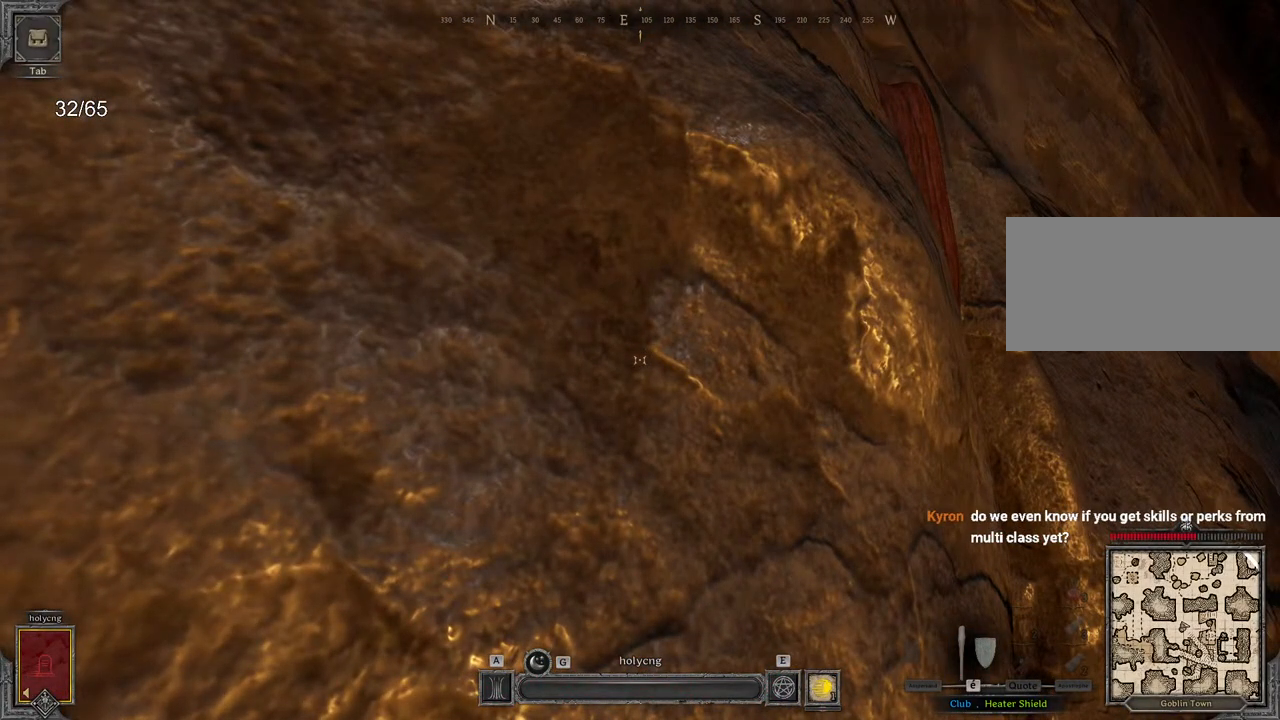
{"keys": [], "mouse": [], "events": []}
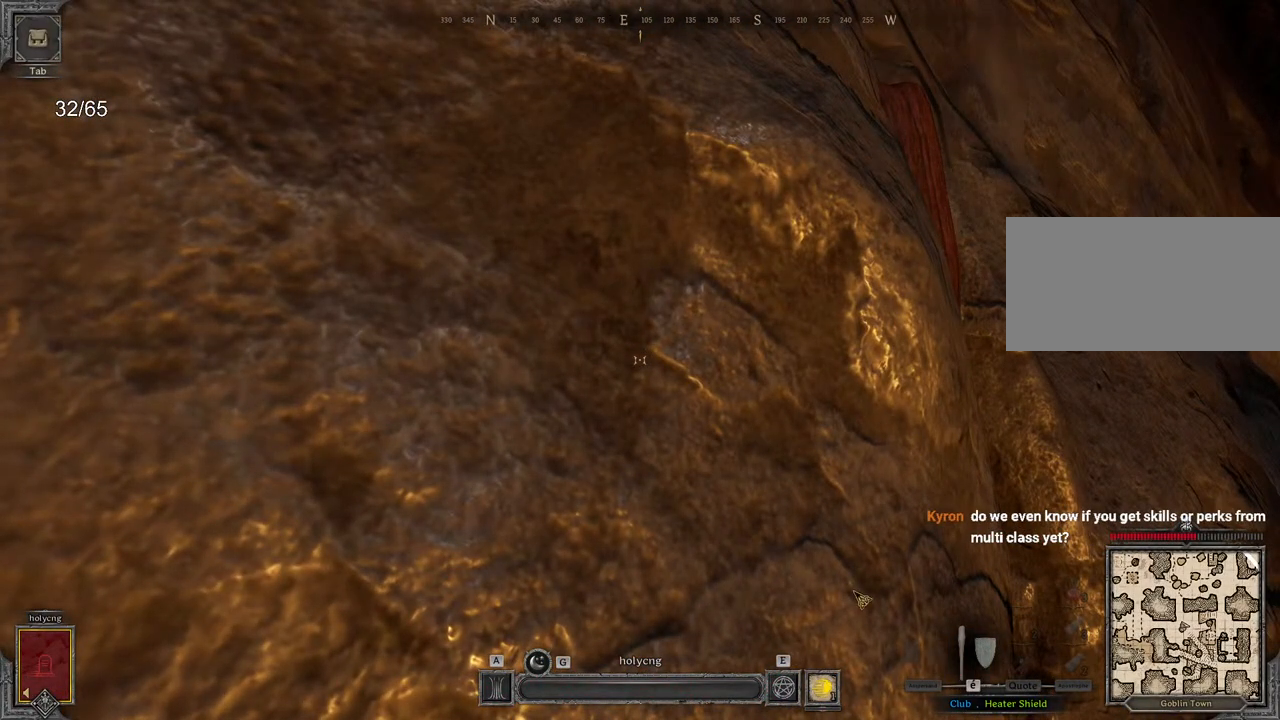
{"keys": [], "mouse": [], "events": []}
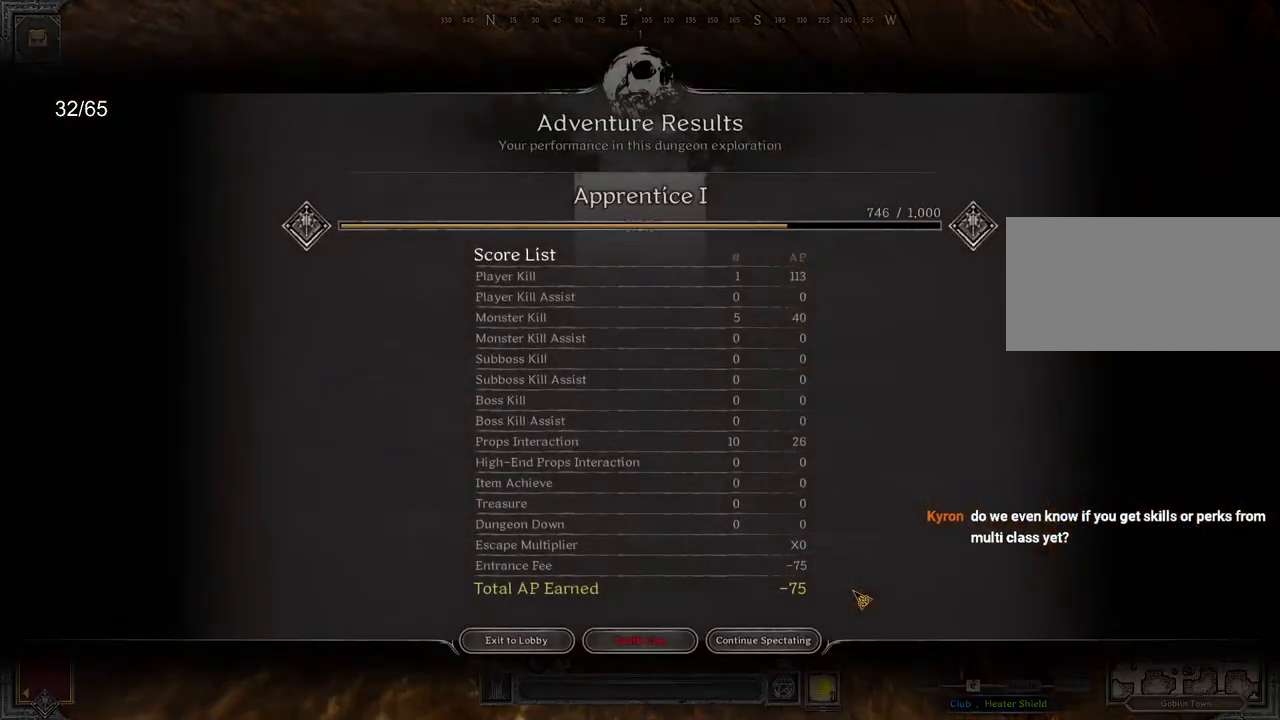
{"keys": [], "mouse": [], "events": []}
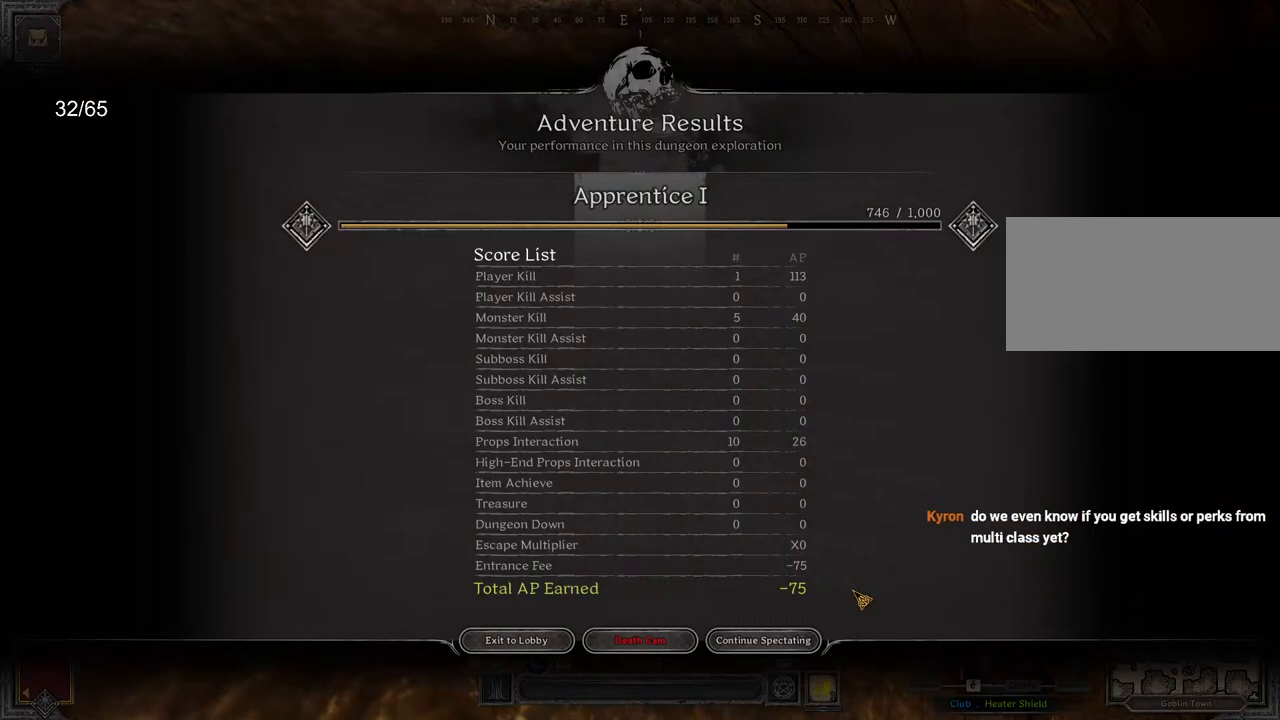
{"keys": [], "mouse": ["left"], "events": [[500, "mouse_left", "down"]]}
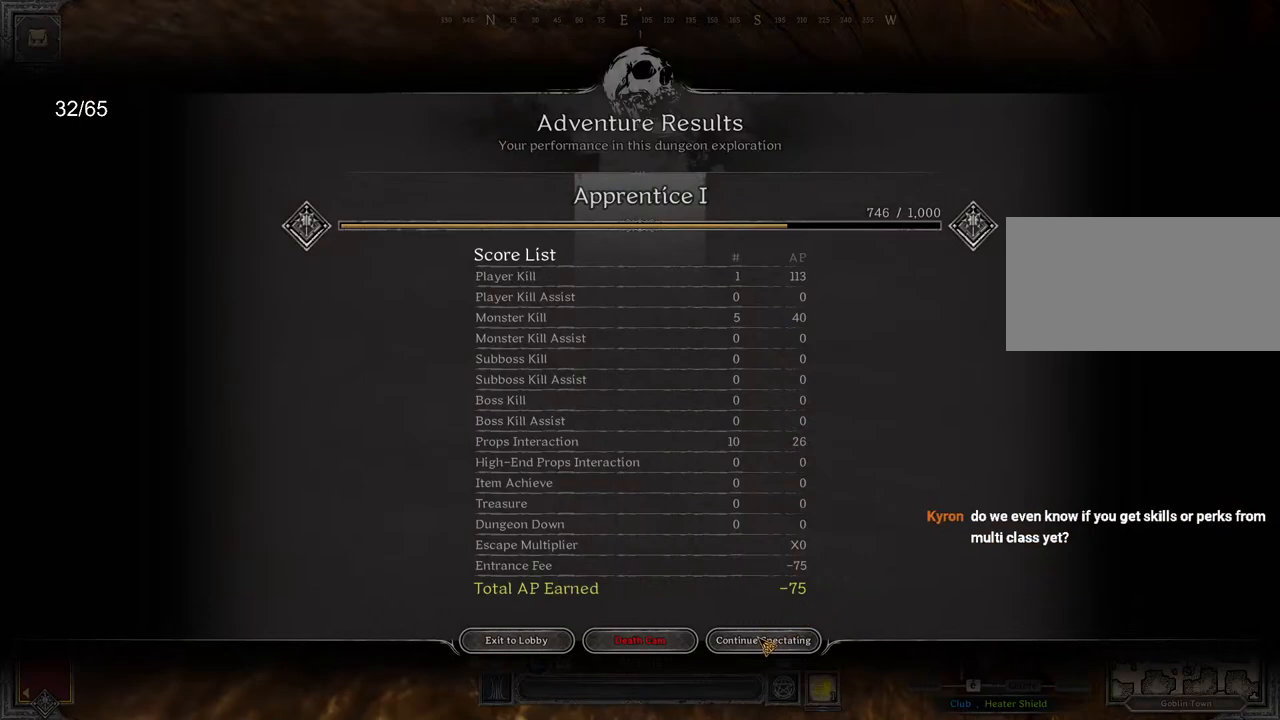
{"keys": [], "mouse": [], "events": [[100, "mouse_left", "up"], [250, "mouse_left", "down"], [300, "mouse_left", "up"]]}
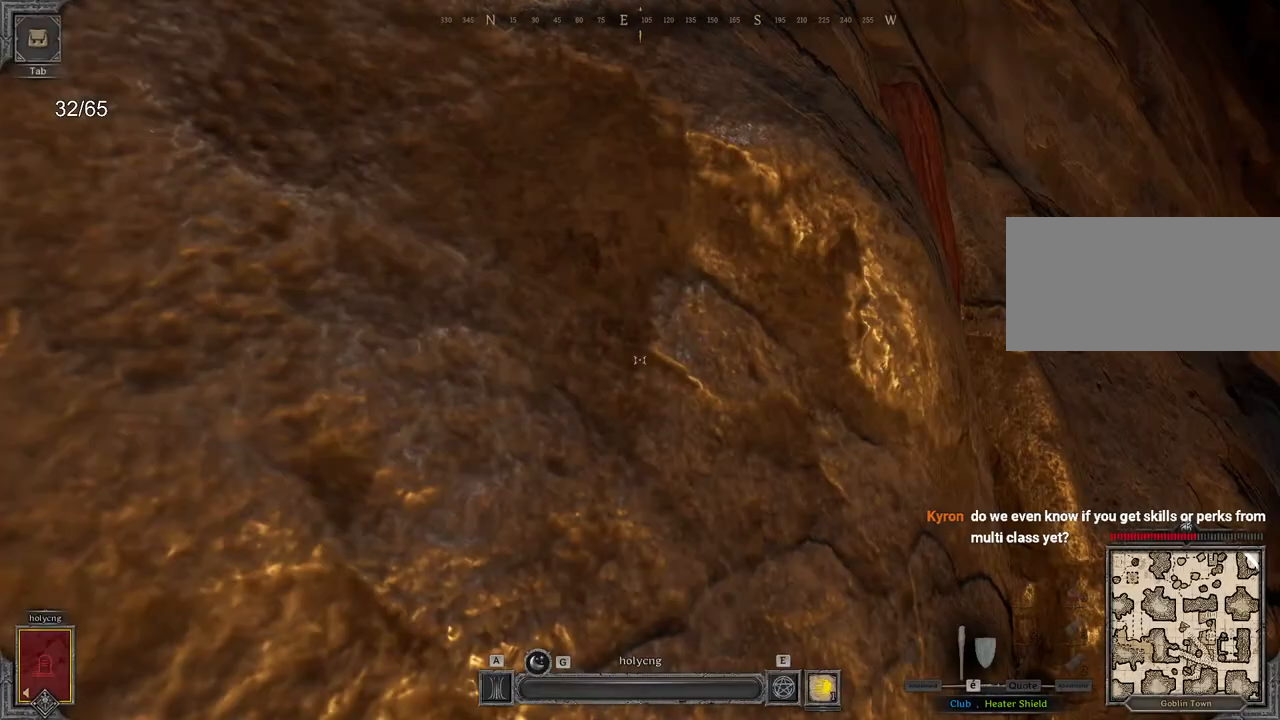
{"keys": [], "mouse": [], "events": []}